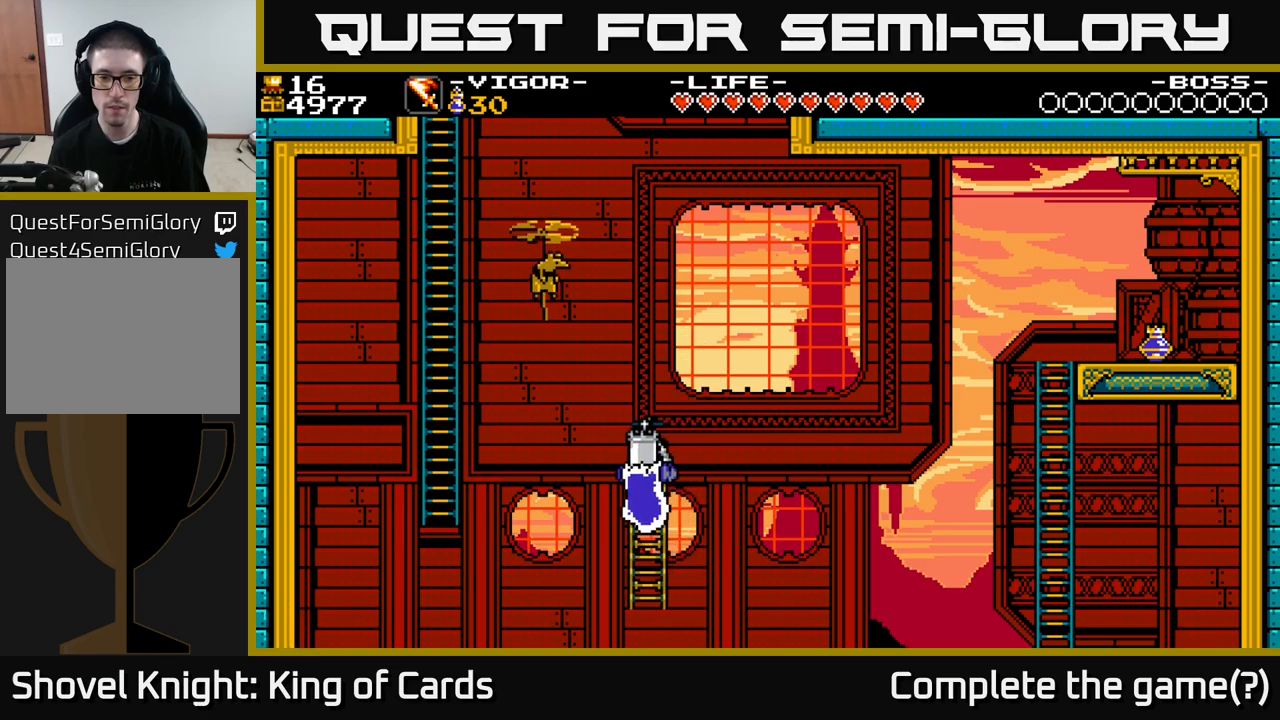
Gameplay with a controller (Xbox layout); each line is a JSON object with the inputs held at the frame after it. "events" lists button and stick changes between this image and that frame as [ms after this image, input, new state], when the widget could be followed in between. Not read: left_stick.
{"buttons": ["DPAD_LEFT"], "right_stick": "center", "events": [[117, "DPAD_LEFT", "down"], [200, "X", "down"], [400, "X", "up"]]}
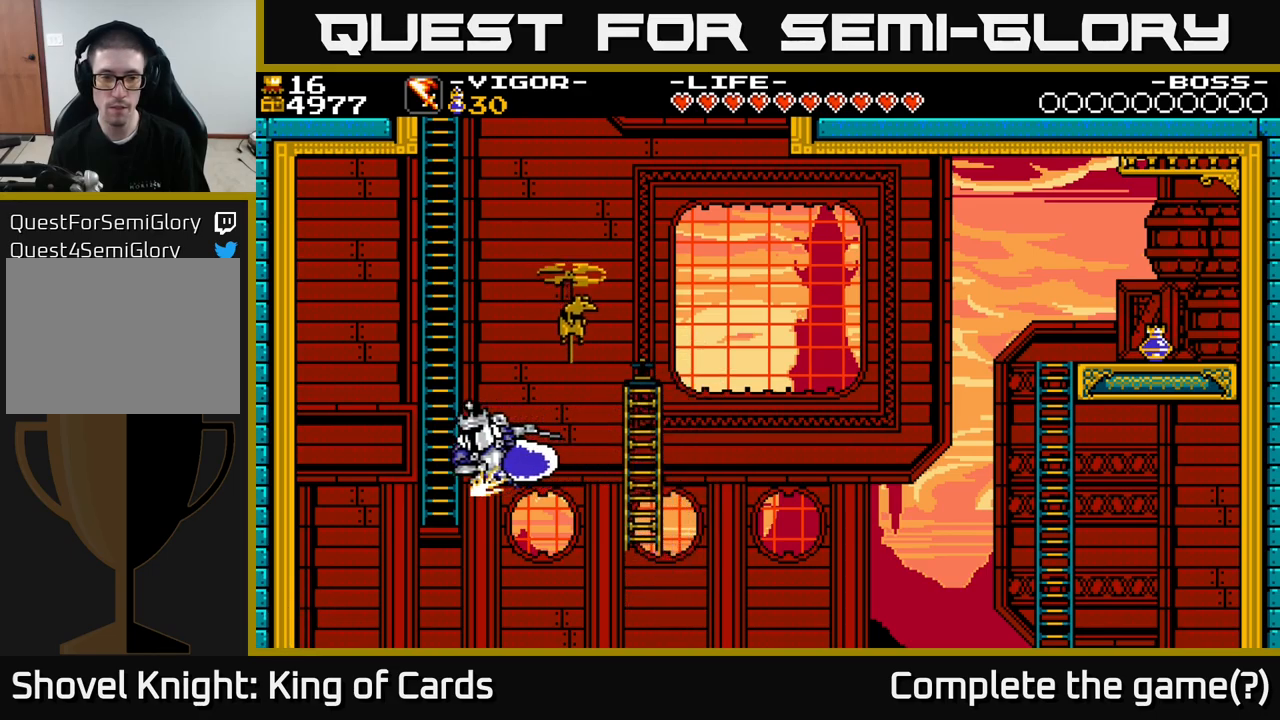
{"buttons": ["DPAD_UP"], "right_stick": "center", "events": [[100, "DPAD_UP", "down"], [167, "DPAD_LEFT", "up"]]}
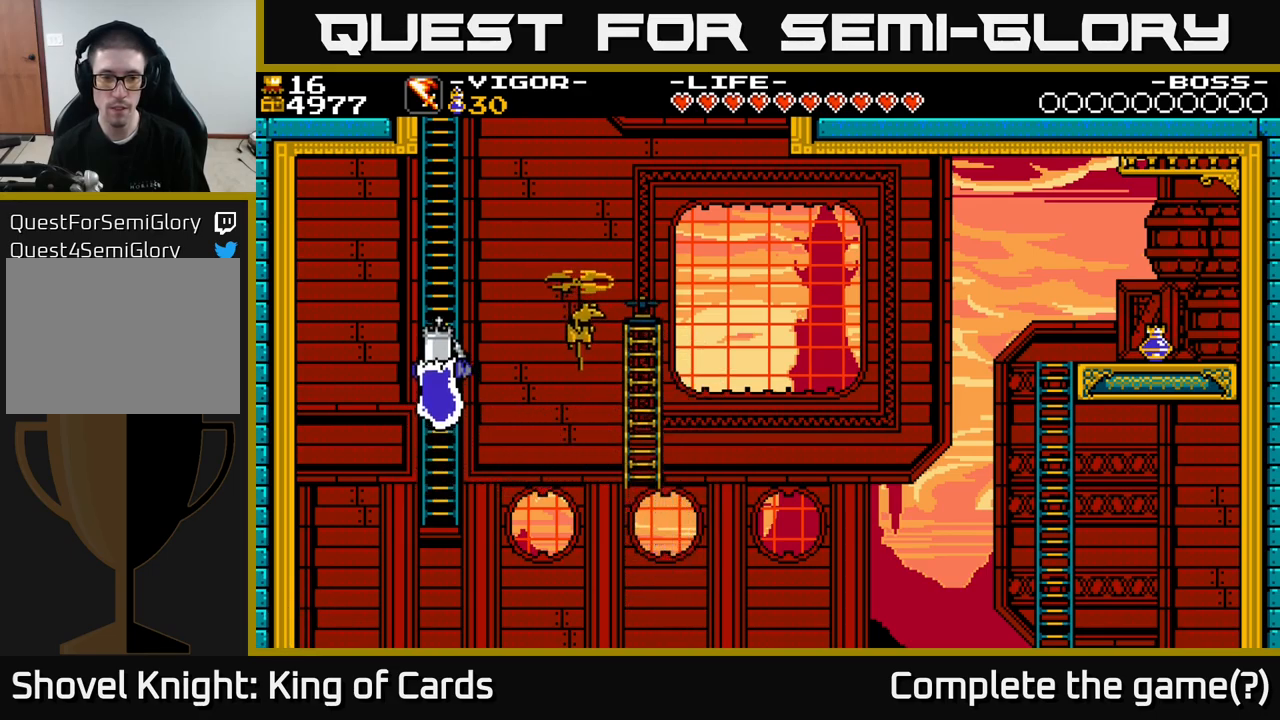
{"buttons": ["DPAD_RIGHT"], "right_stick": "center", "events": [[100, "DPAD_RIGHT", "down"], [117, "DPAD_UP", "up"], [150, "X", "down"], [300, "X", "up"]]}
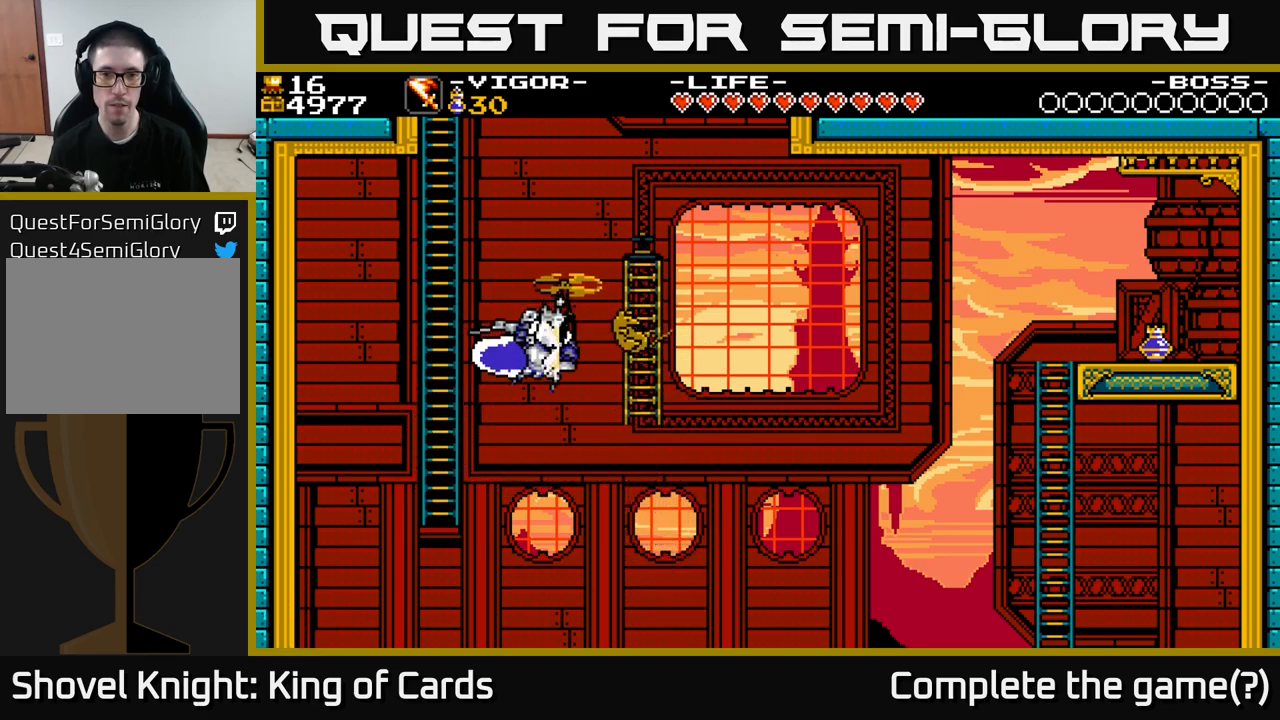
{"buttons": ["DPAD_UP"], "right_stick": "center", "events": [[34, "DPAD_RIGHT", "up"], [34, "DPAD_UP", "down"], [84, "DPAD_LEFT", "down"], [434, "DPAD_LEFT", "up"]]}
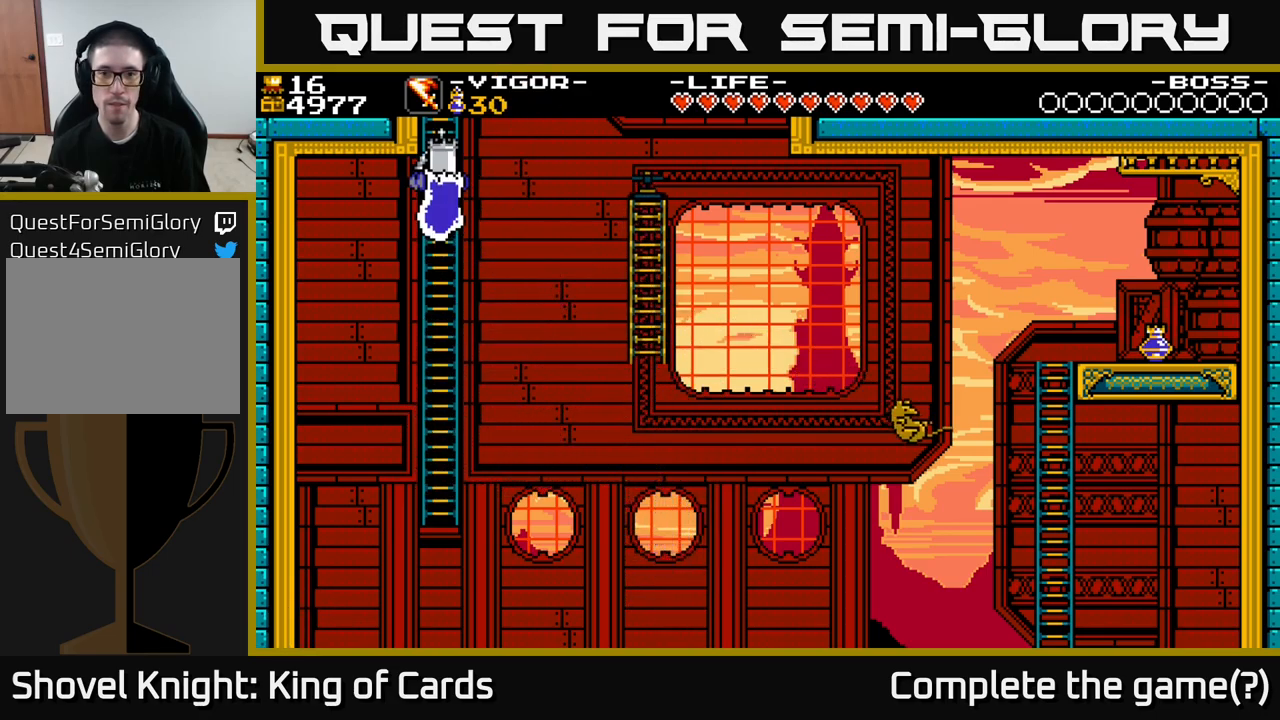
{"buttons": ["DPAD_UP"], "right_stick": "center", "events": []}
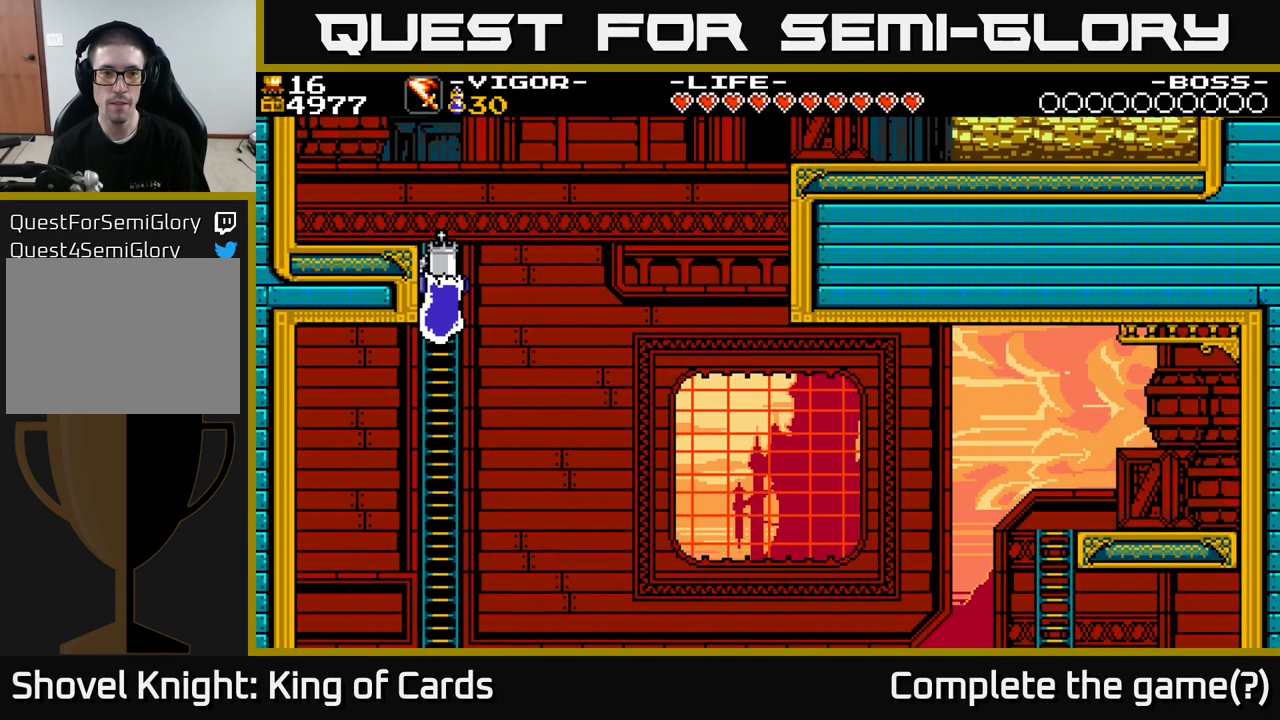
{"buttons": ["DPAD_UP"], "right_stick": "center", "events": [[34, "DPAD_UP", "up"], [217, "DPAD_UP", "down"]]}
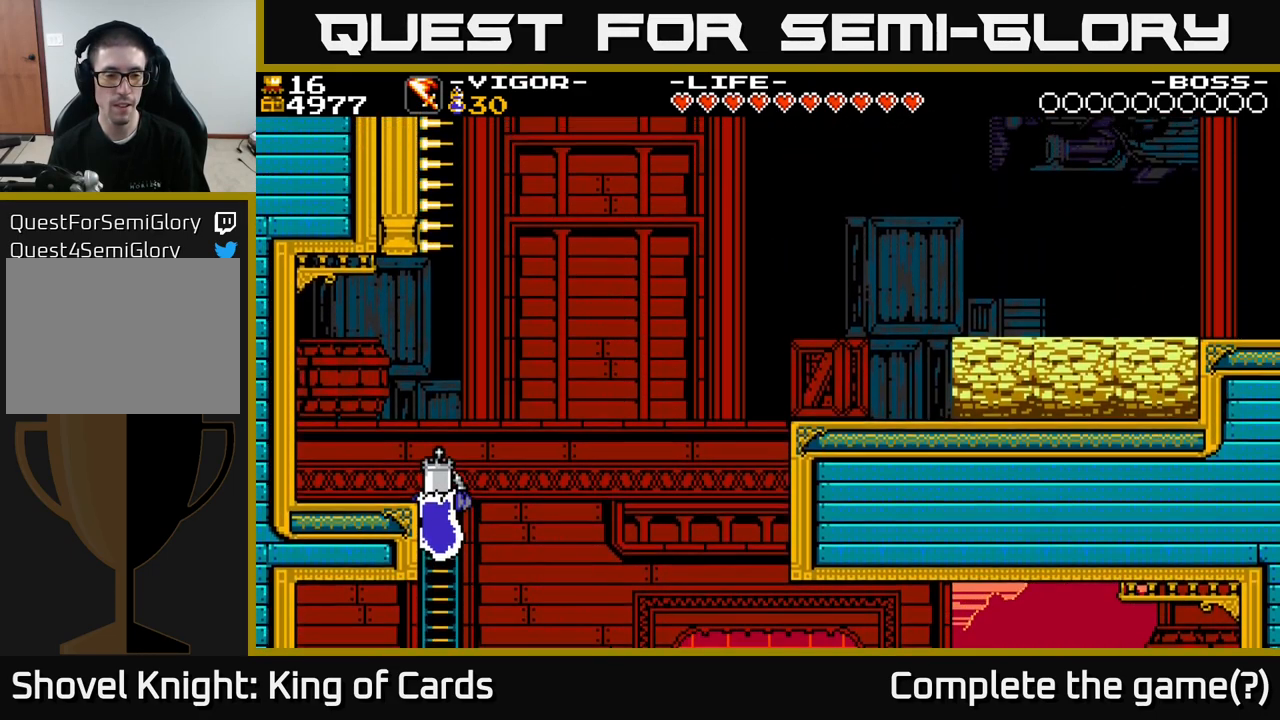
{"buttons": ["A", "DPAD_RIGHT"], "right_stick": "center", "events": [[400, "DPAD_RIGHT", "down"], [400, "DPAD_UP", "up"], [467, "A", "down"]]}
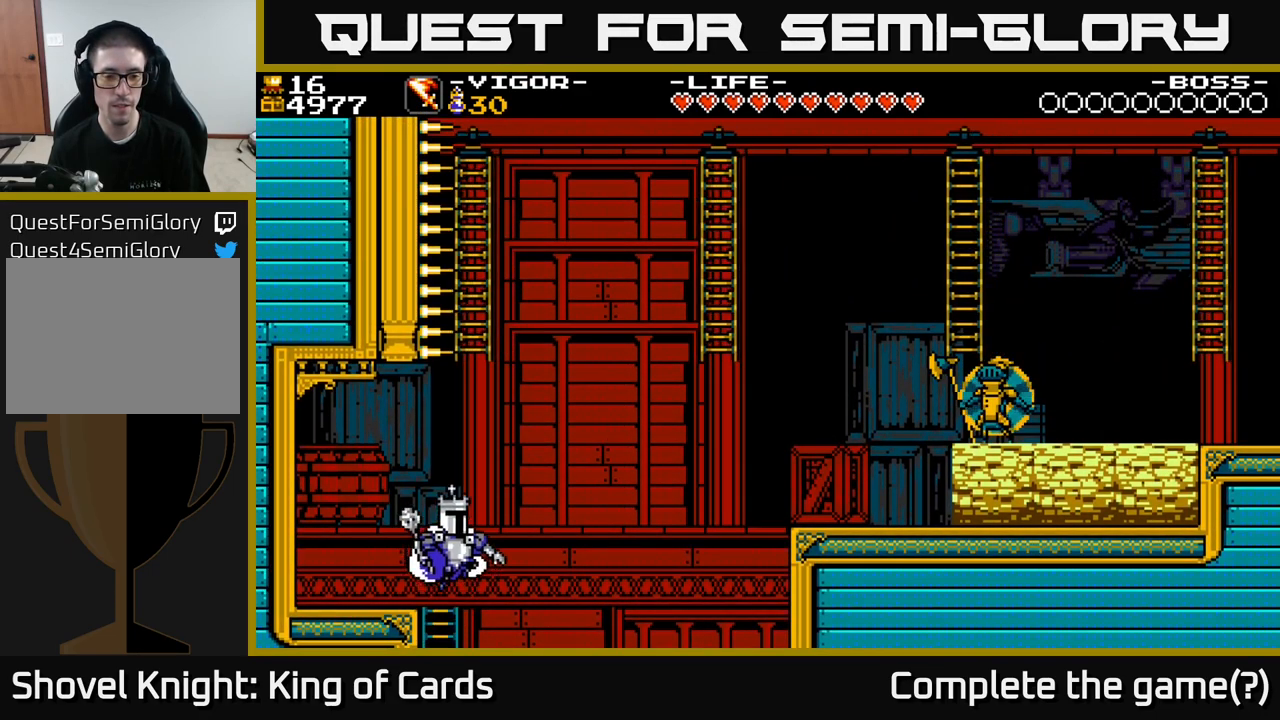
{"buttons": ["DPAD_RIGHT"], "right_stick": "center", "events": [[300, "X", "down"], [467, "X", "up"], [500, "A", "up"]]}
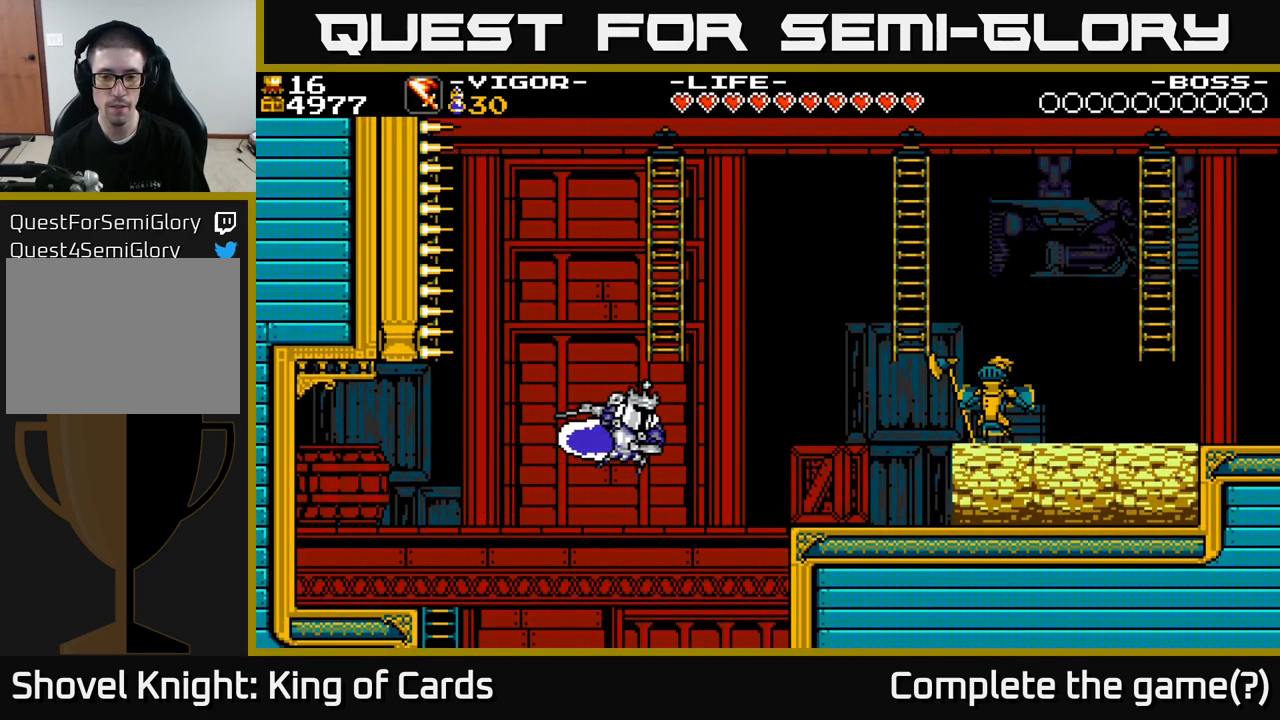
{"buttons": ["DPAD_RIGHT"], "right_stick": "center", "events": []}
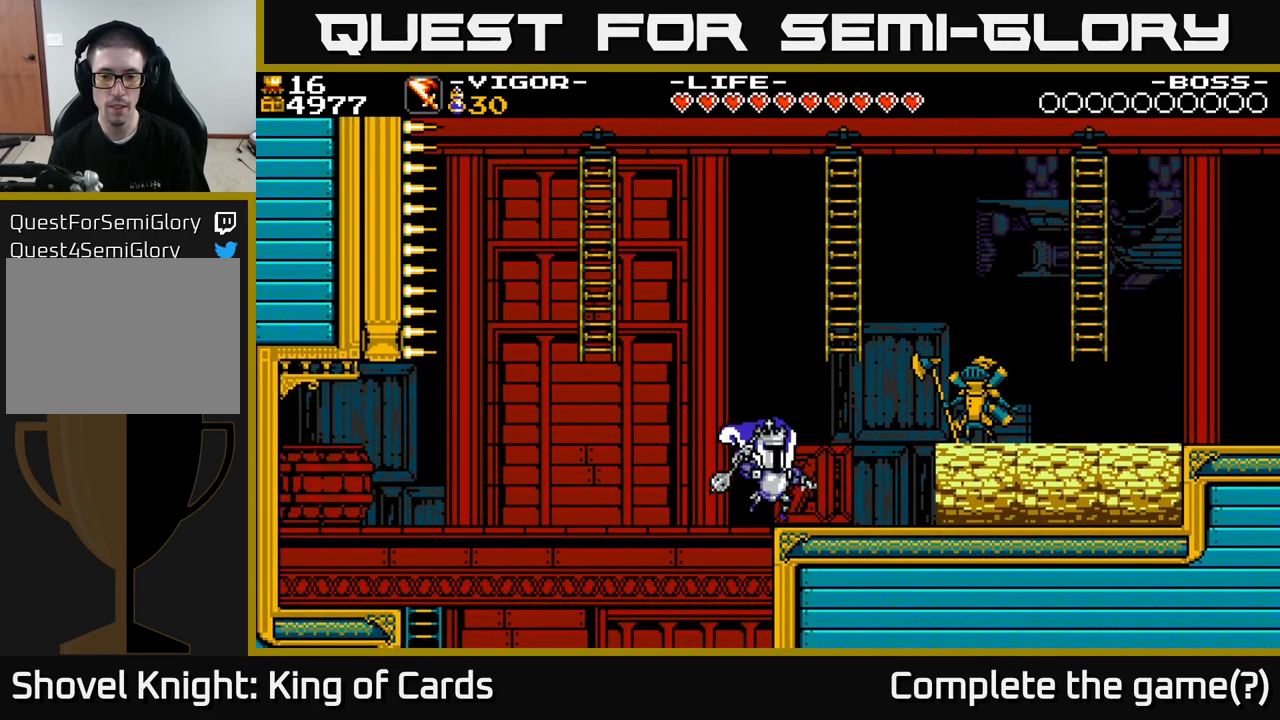
{"buttons": ["DPAD_RIGHT"], "right_stick": "center", "events": [[167, "A", "down"], [234, "X", "down"], [284, "A", "up"], [317, "X", "up"]]}
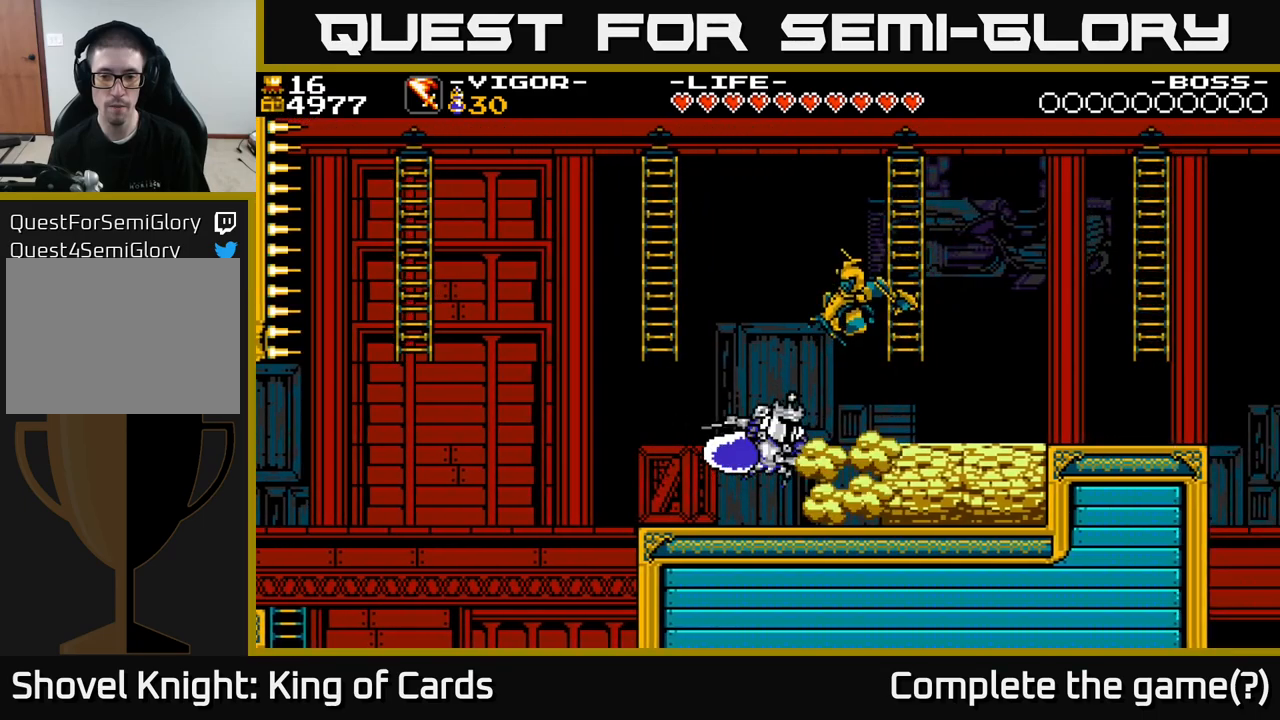
{"buttons": ["DPAD_RIGHT"], "right_stick": "center", "events": []}
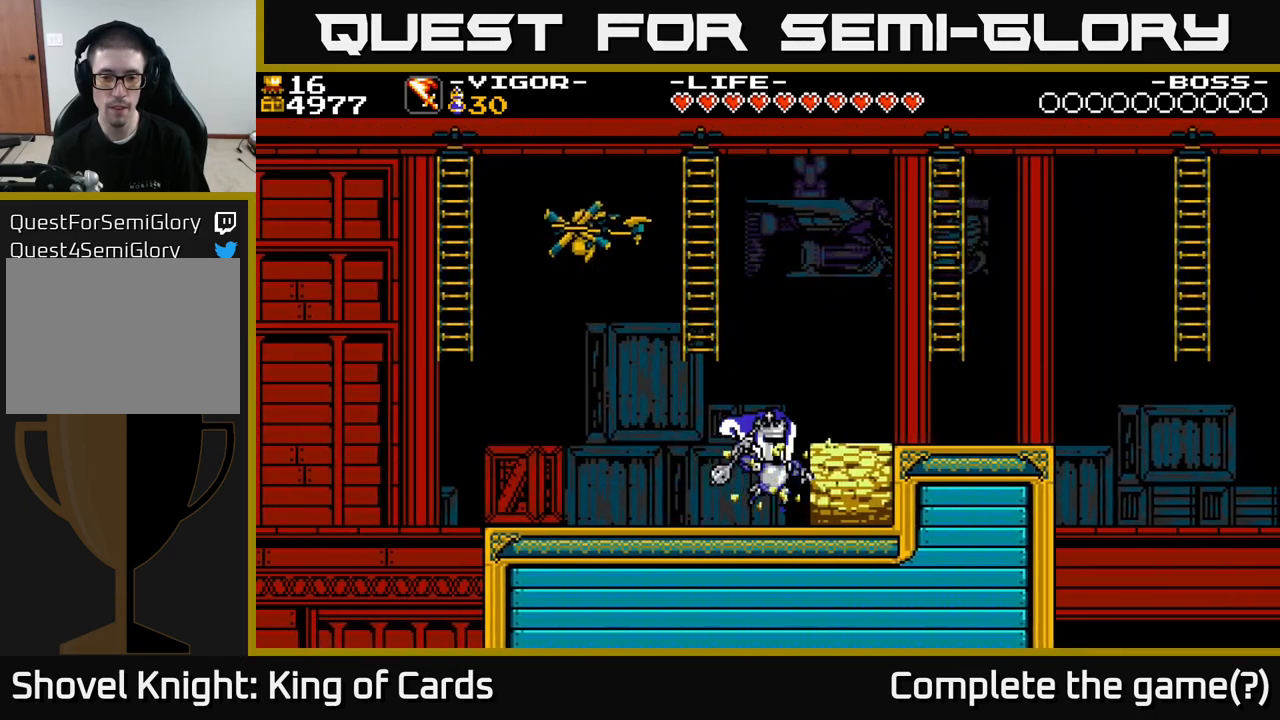
{"buttons": [], "right_stick": "center", "events": [[200, "DPAD_RIGHT", "up"], [250, "X", "down"], [317, "DPAD_RIGHT", "down"], [350, "X", "up"], [467, "DPAD_RIGHT", "up"]]}
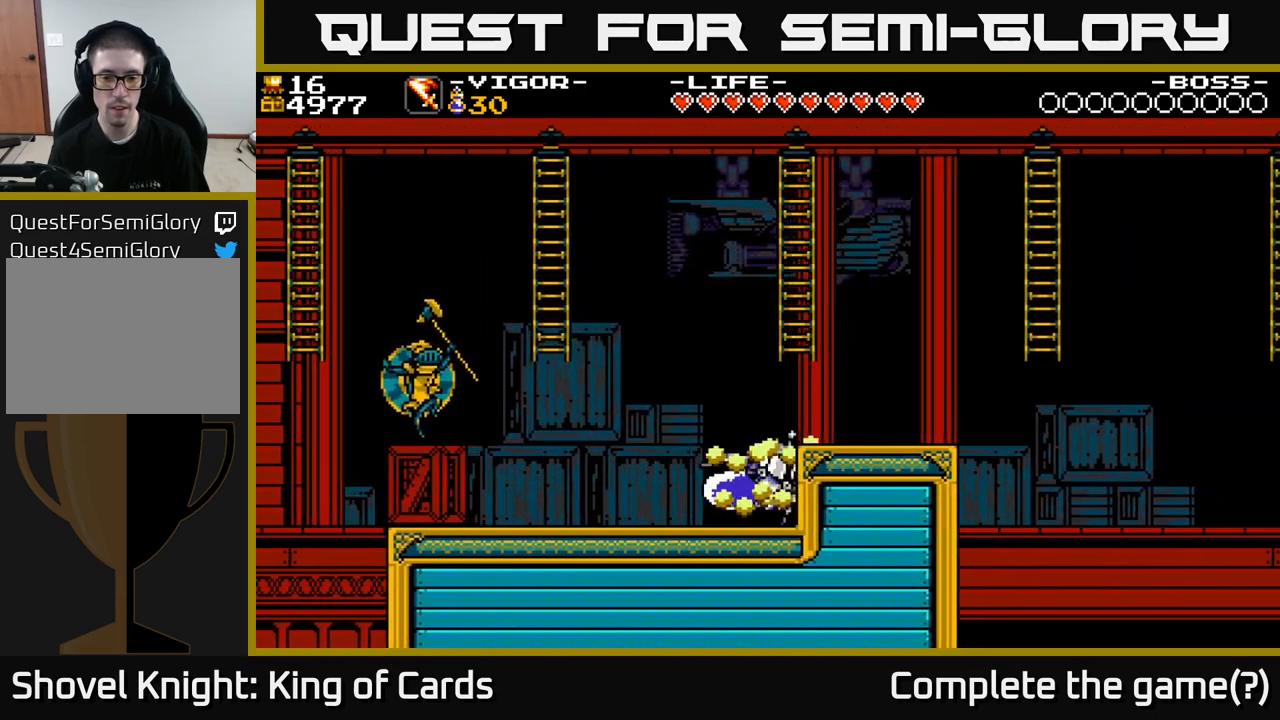
{"buttons": ["DPAD_LEFT"], "right_stick": "center", "events": [[183, "DPAD_LEFT", "down"]]}
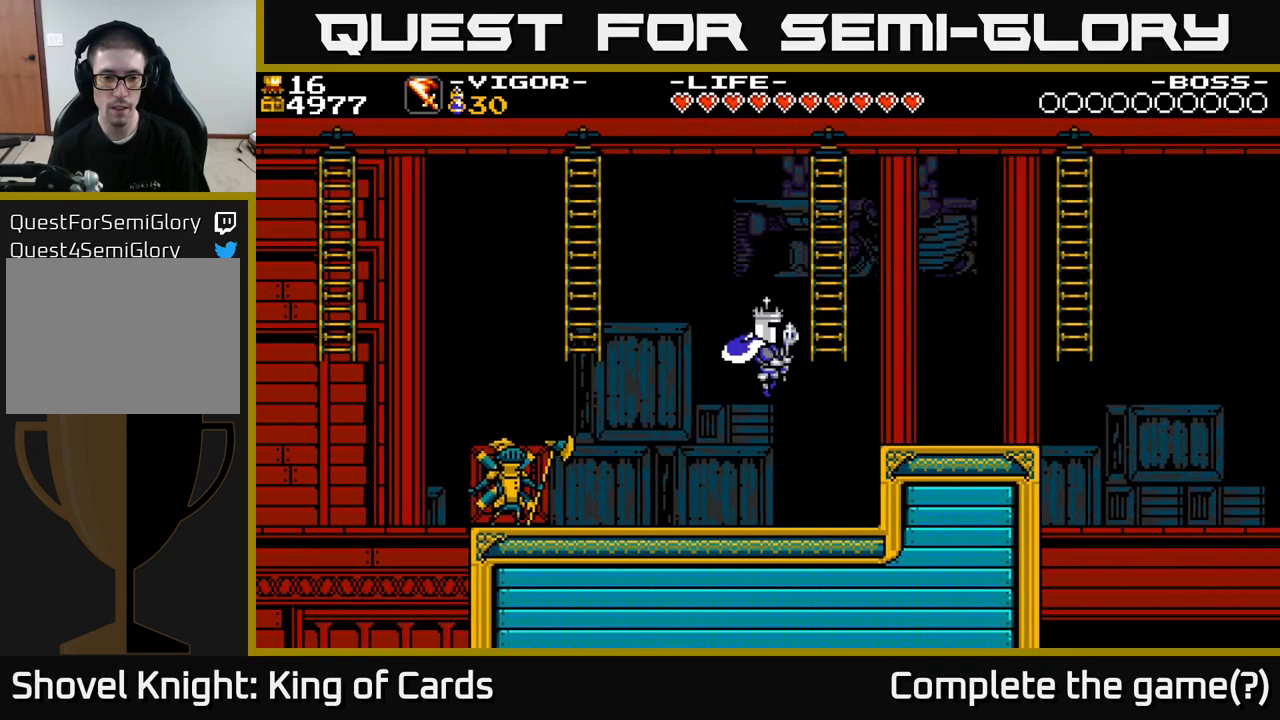
{"buttons": ["X", "DPAD_LEFT"], "right_stick": "center", "events": [[433, "X", "down"]]}
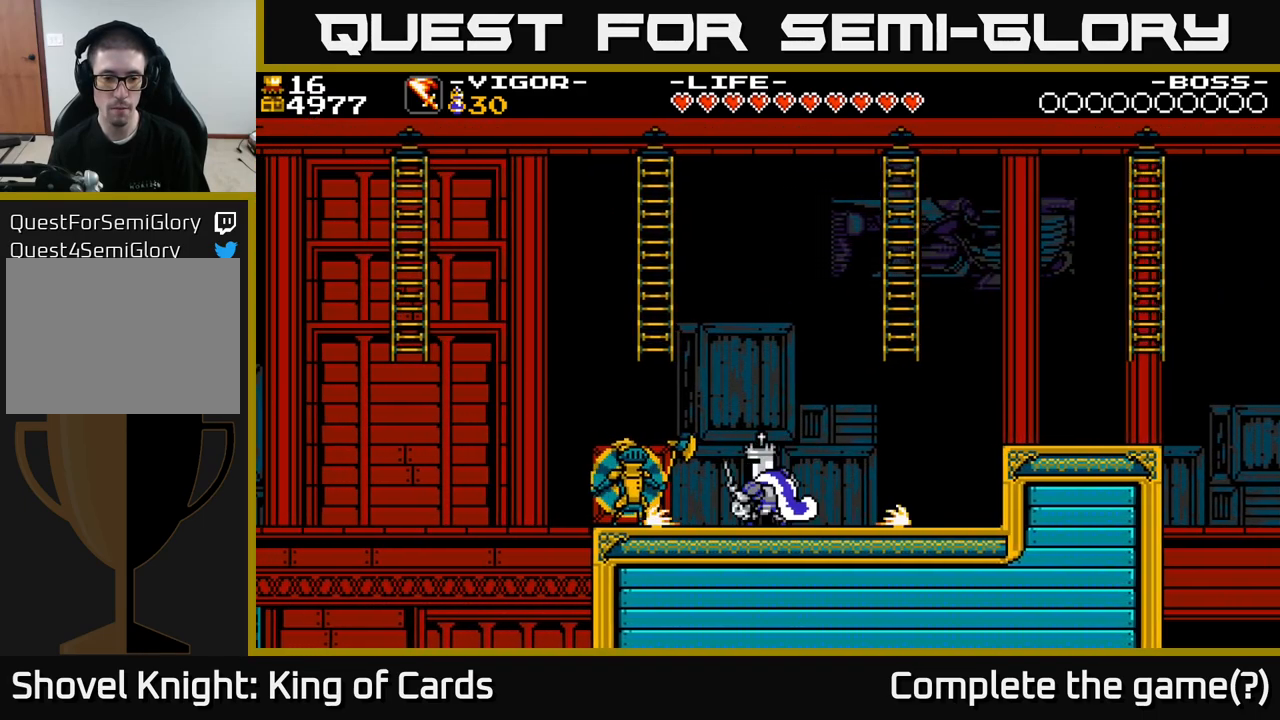
{"buttons": ["DPAD_LEFT"], "right_stick": "center", "events": [[17, "X", "up"]]}
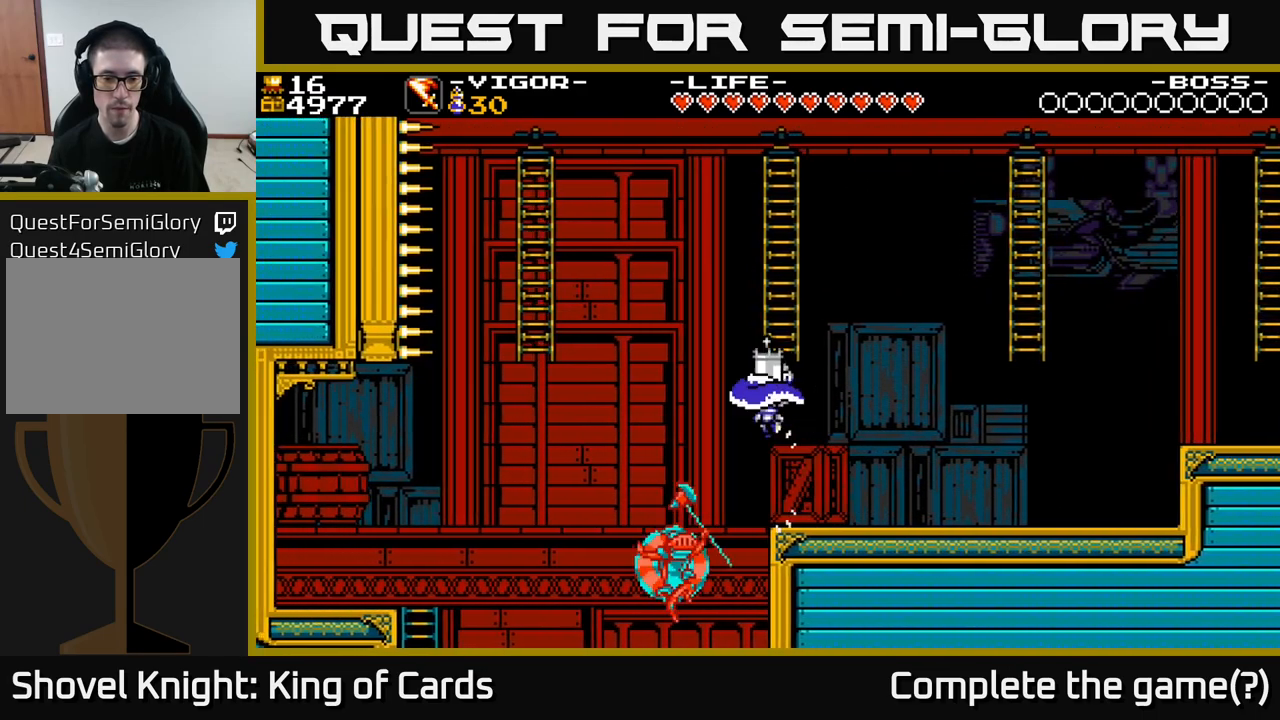
{"buttons": ["DPAD_RIGHT"], "right_stick": "center", "events": [[17, "DPAD_LEFT", "up"], [50, "DPAD_RIGHT", "down"]]}
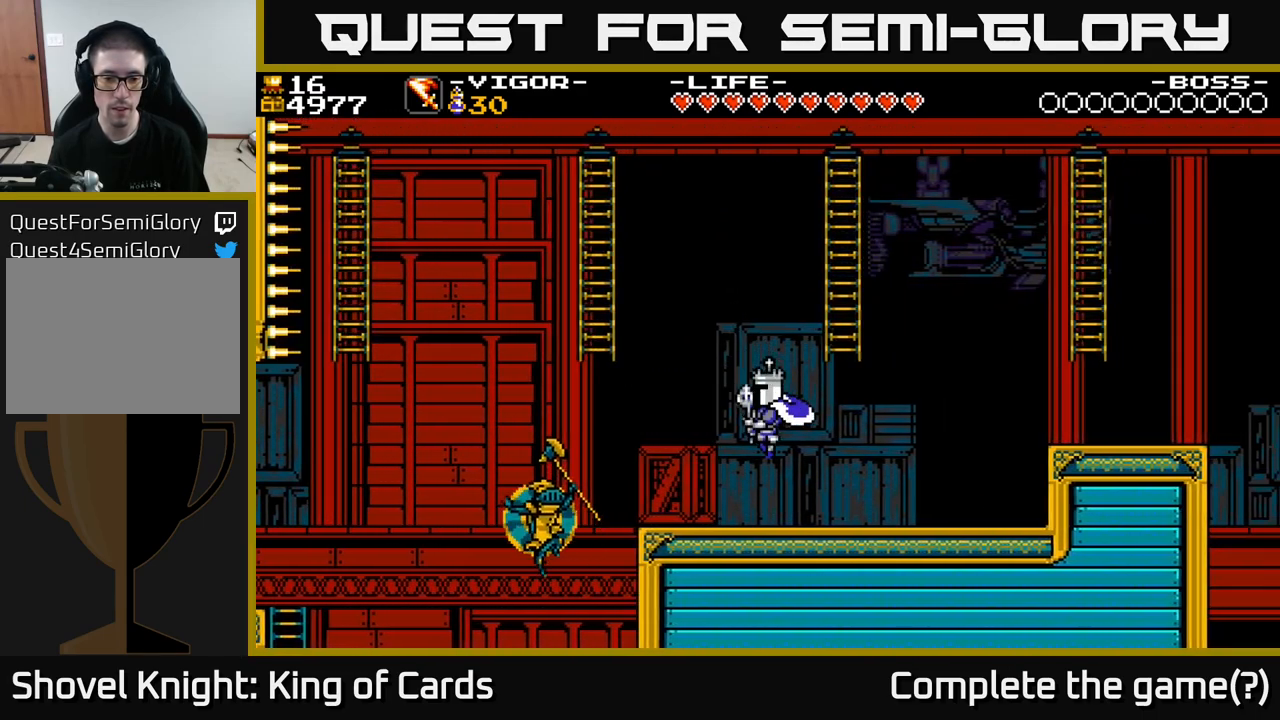
{"buttons": ["DPAD_RIGHT"], "right_stick": "center", "events": []}
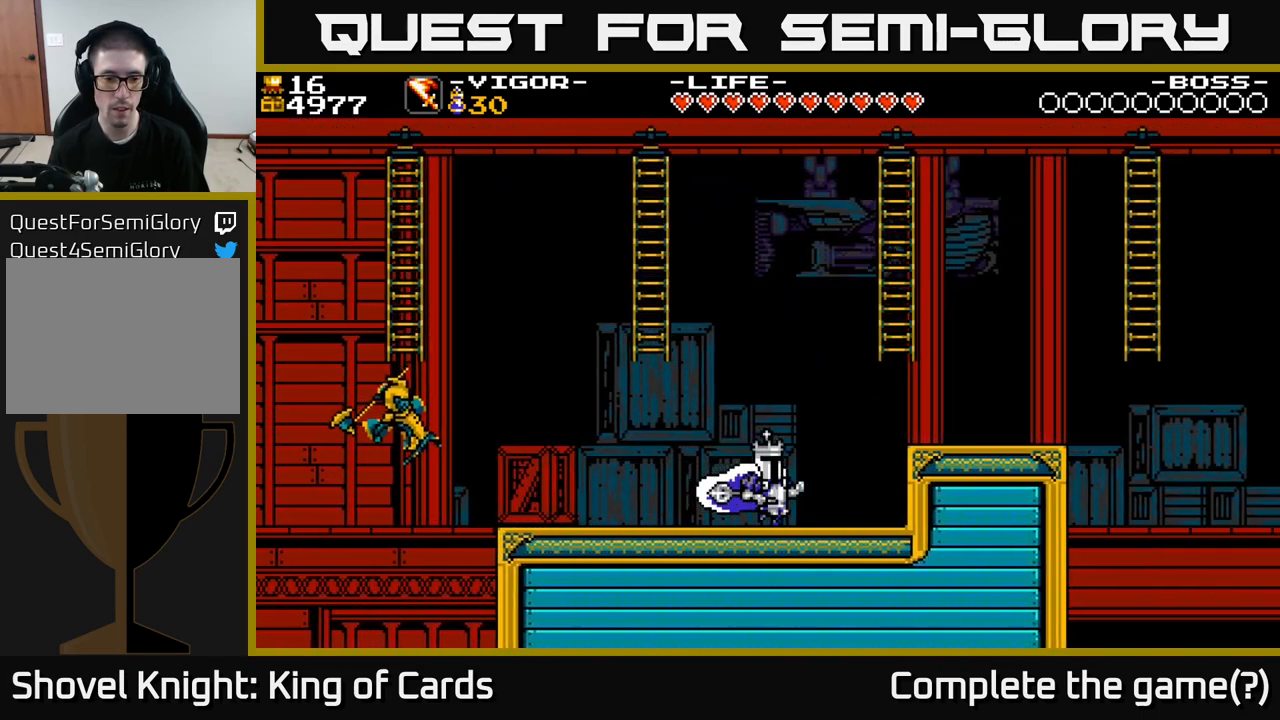
{"buttons": ["A", "X", "DPAD_LEFT"], "right_stick": "center", "events": [[167, "DPAD_RIGHT", "up"], [200, "A", "down"], [200, "DPAD_LEFT", "down"], [300, "X", "down"], [367, "A", "up"], [433, "A", "down"]]}
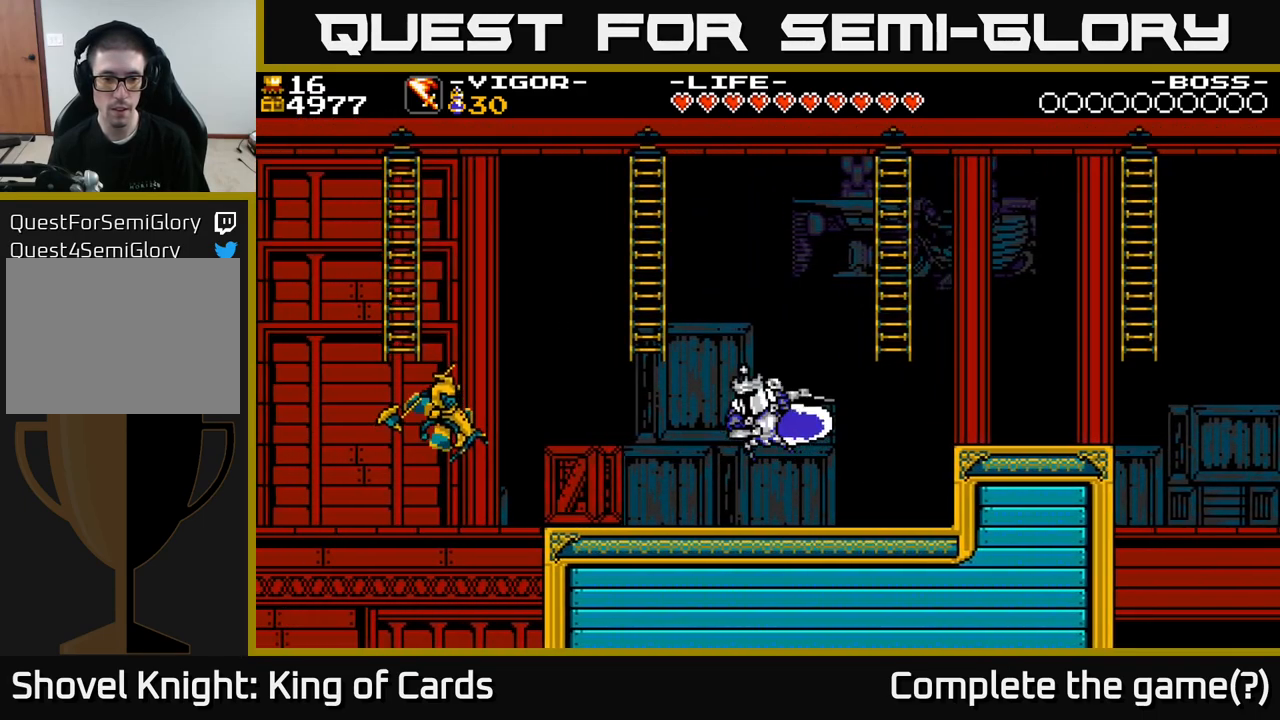
{"buttons": [], "right_stick": "center", "events": [[217, "A", "up"], [217, "DPAD_LEFT", "up"], [233, "X", "up"]]}
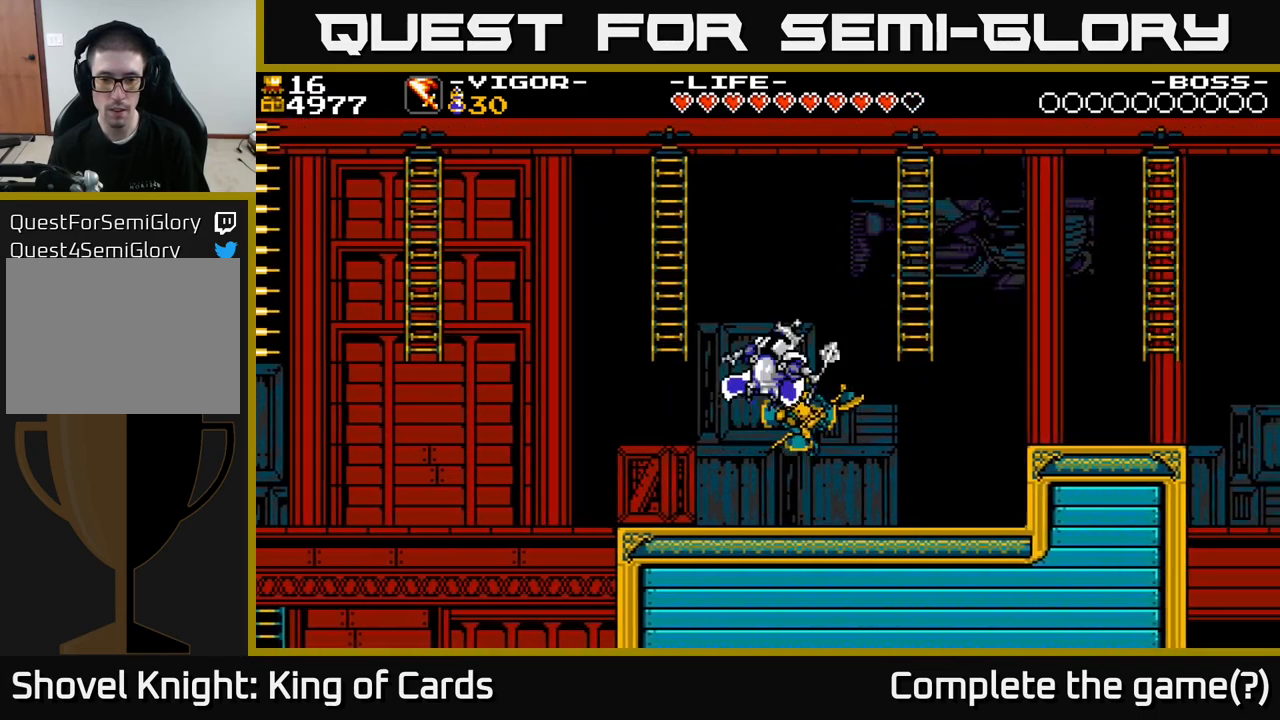
{"buttons": ["DPAD_RIGHT"], "right_stick": "center", "events": [[67, "DPAD_RIGHT", "down"], [316, "A", "down"], [399, "X", "down"], [449, "A", "up"], [483, "X", "up"]]}
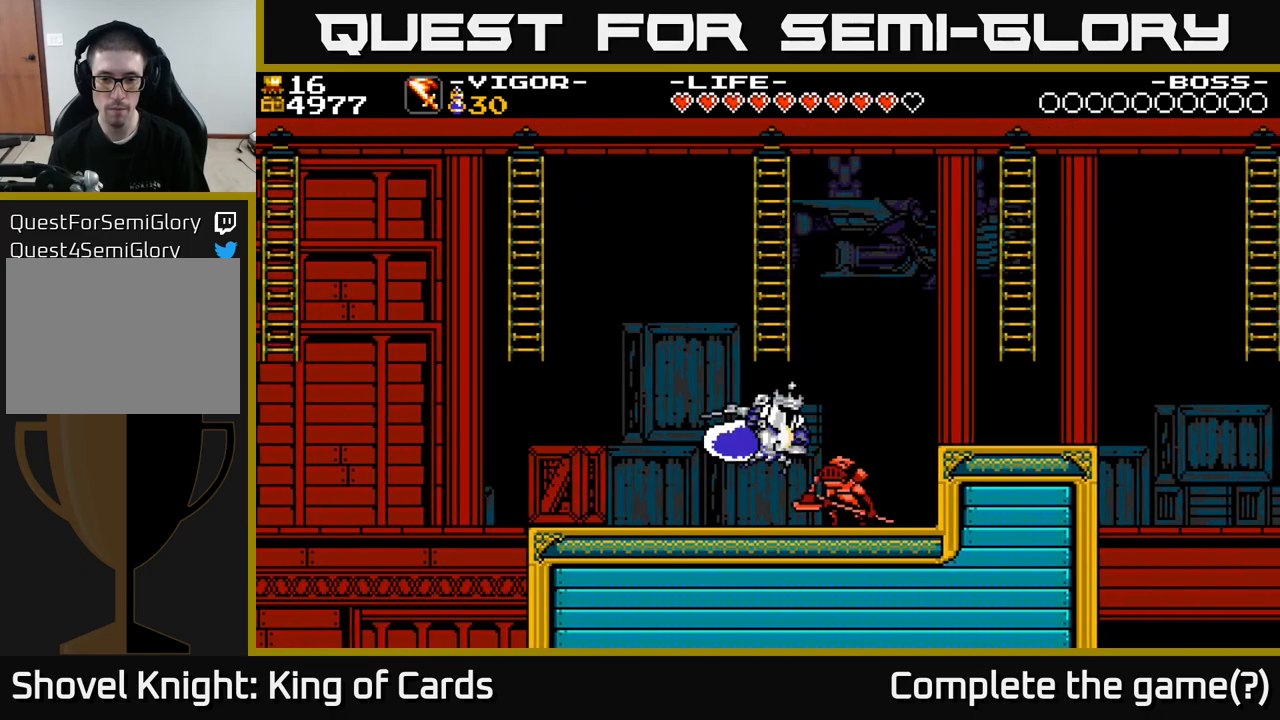
{"buttons": [], "right_stick": "center", "events": [[450, "DPAD_RIGHT", "up"]]}
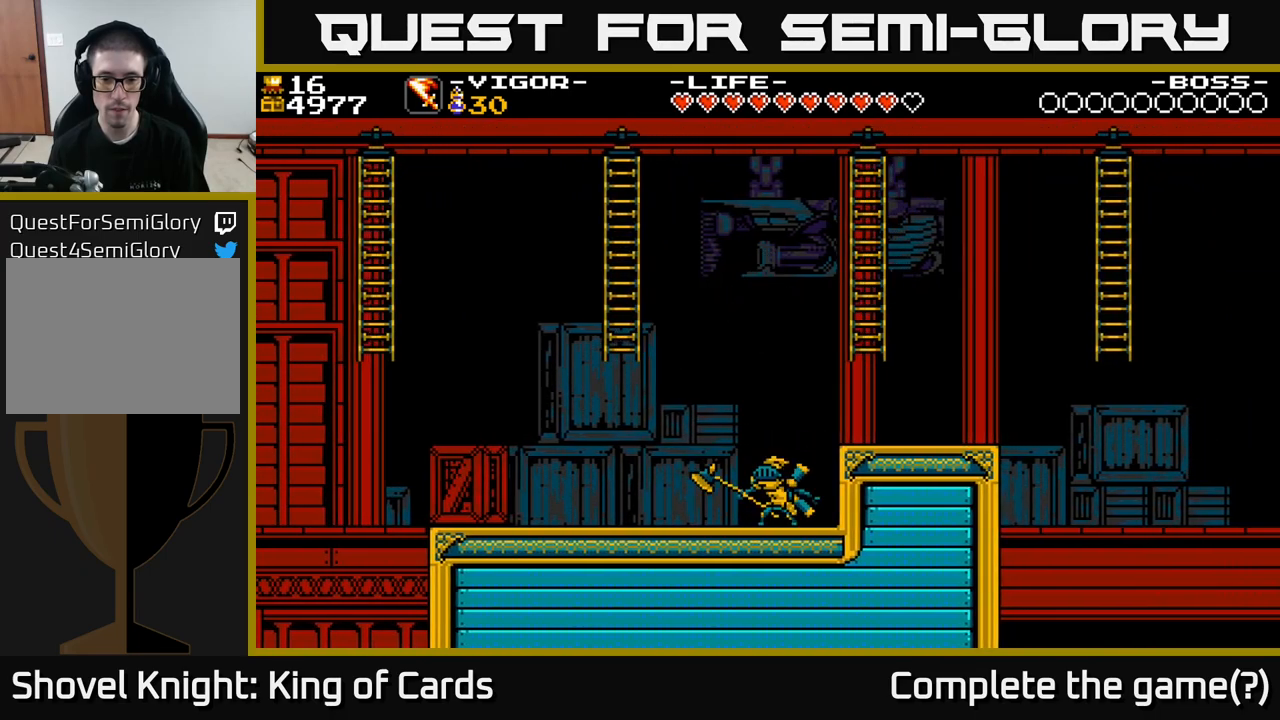
{"buttons": [], "right_stick": "center", "events": []}
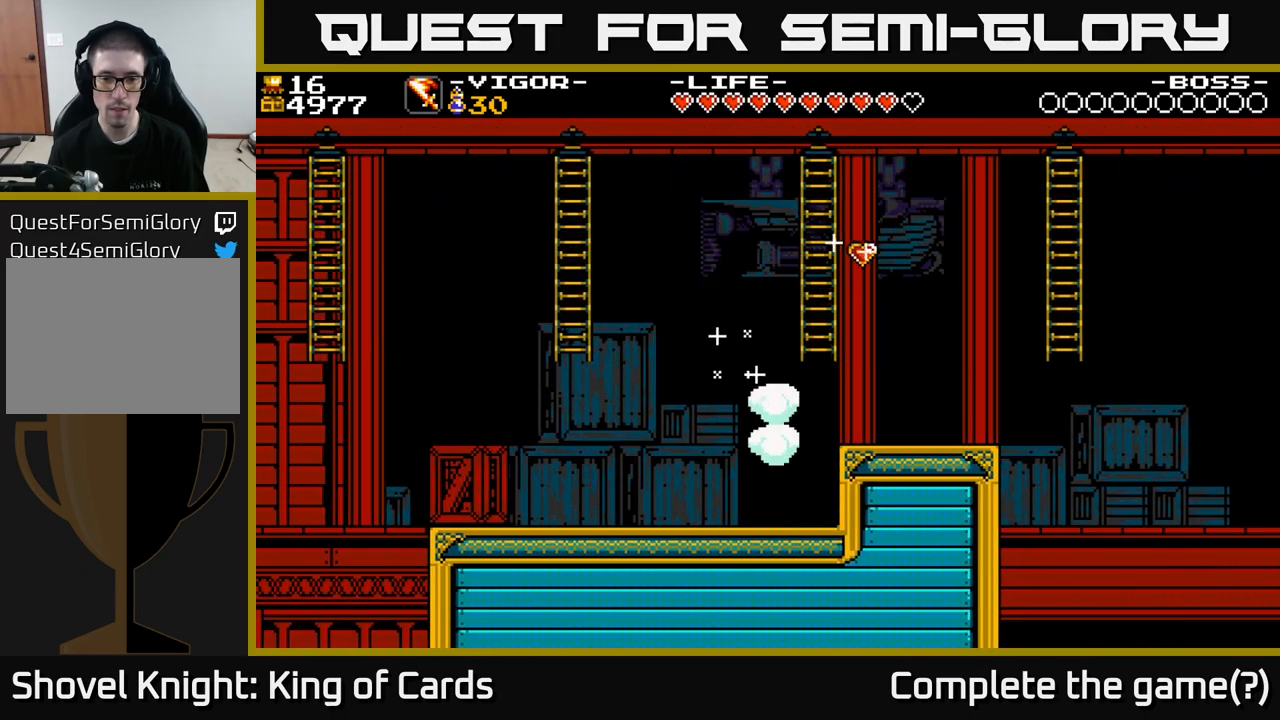
{"buttons": [], "right_stick": "center", "events": [[100, "DPAD_RIGHT", "down"], [500, "DPAD_RIGHT", "up"]]}
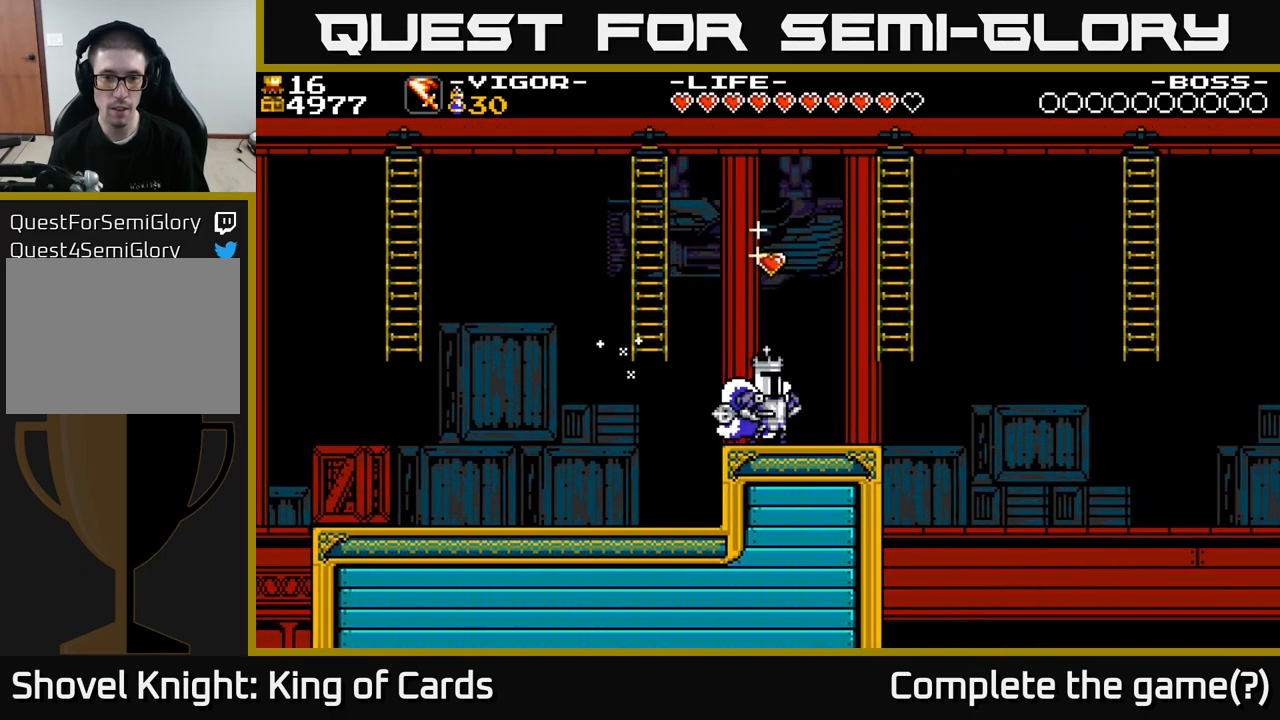
{"buttons": ["DPAD_UP", "DPAD_RIGHT"], "right_stick": "center", "events": [[17, "A", "down"], [167, "DPAD_RIGHT", "down"], [400, "DPAD_UP", "down"], [467, "A", "up"]]}
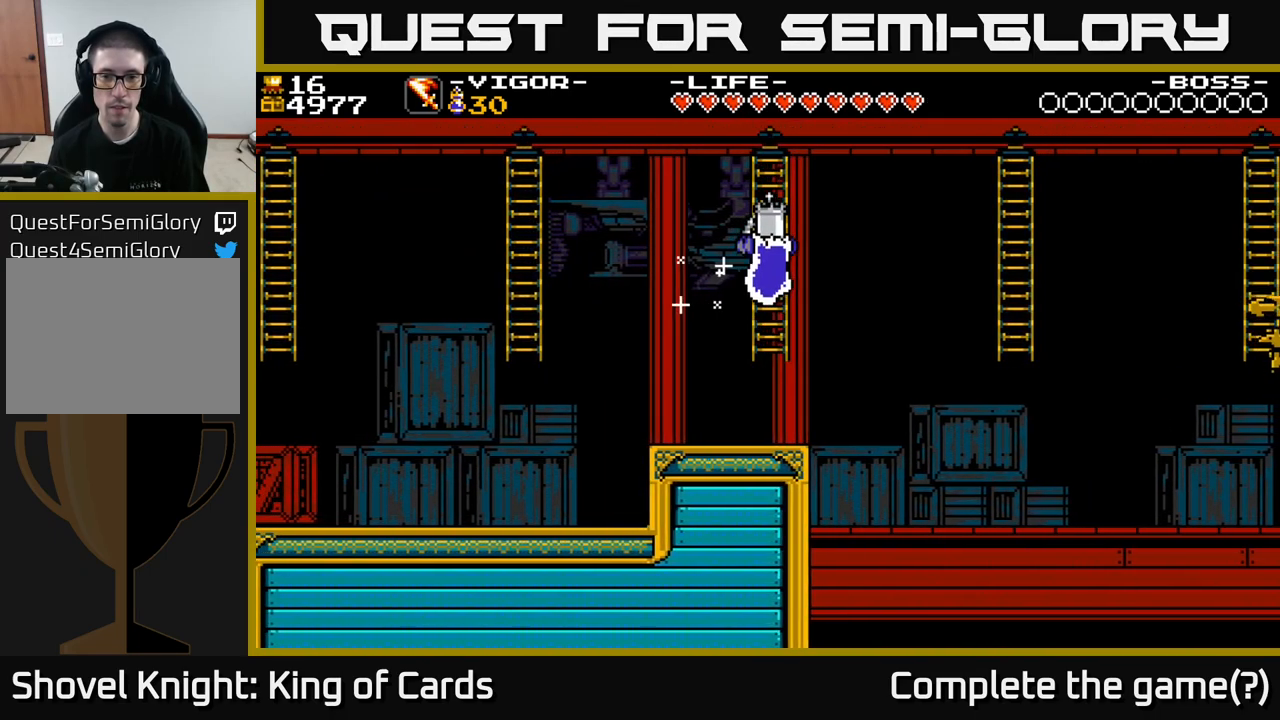
{"buttons": ["DPAD_LEFT"], "right_stick": "center", "events": [[17, "DPAD_UP", "up"], [50, "A", "down"], [367, "A", "up"], [383, "DPAD_RIGHT", "up"], [383, "DPAD_UP", "down"], [400, "DPAD_LEFT", "down"], [417, "DPAD_UP", "up"]]}
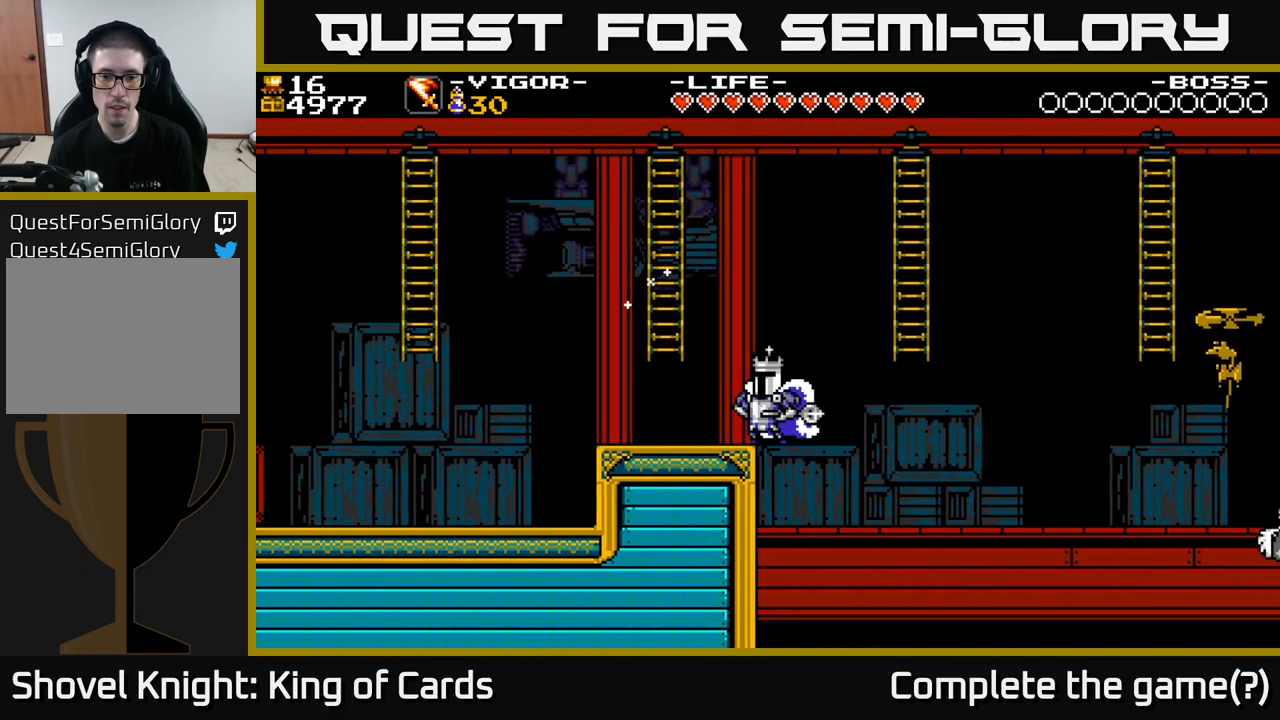
{"buttons": [], "right_stick": "center", "events": [[33, "A", "down"], [100, "X", "down"], [183, "A", "up"], [233, "X", "up"], [383, "DPAD_LEFT", "up"]]}
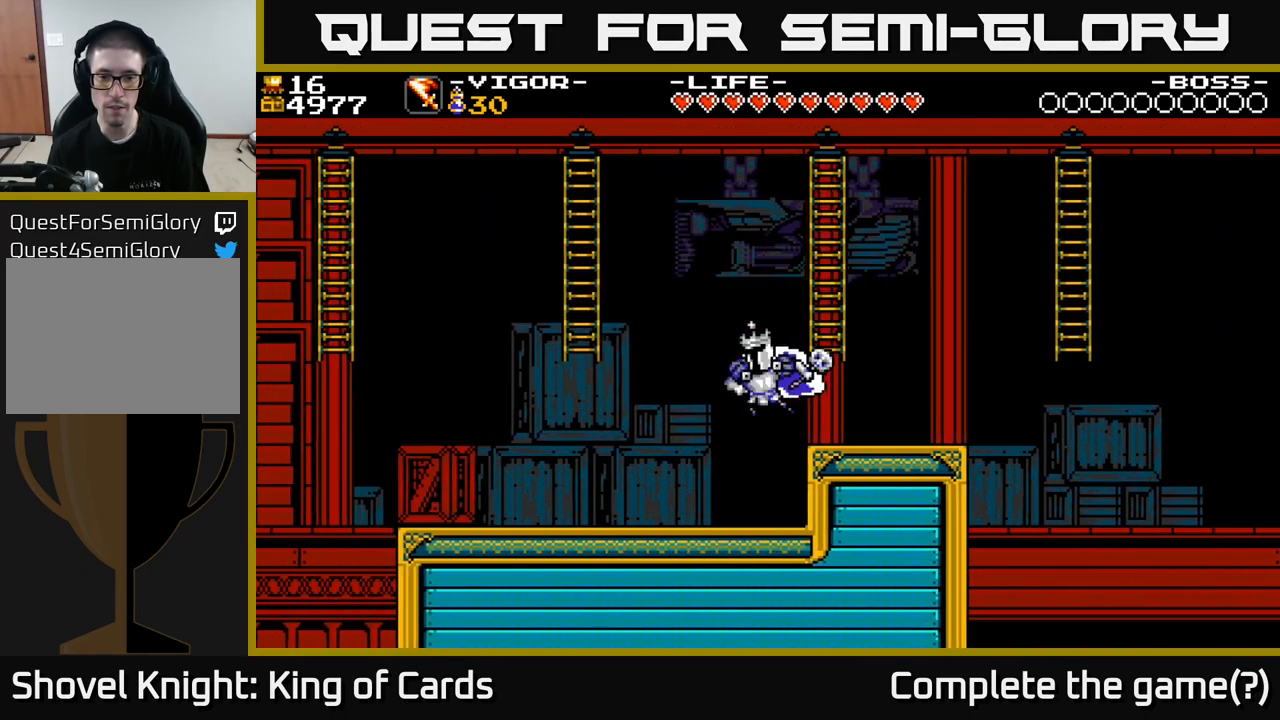
{"buttons": ["DPAD_RIGHT"], "right_stick": "center", "events": [[33, "DPAD_RIGHT", "down"]]}
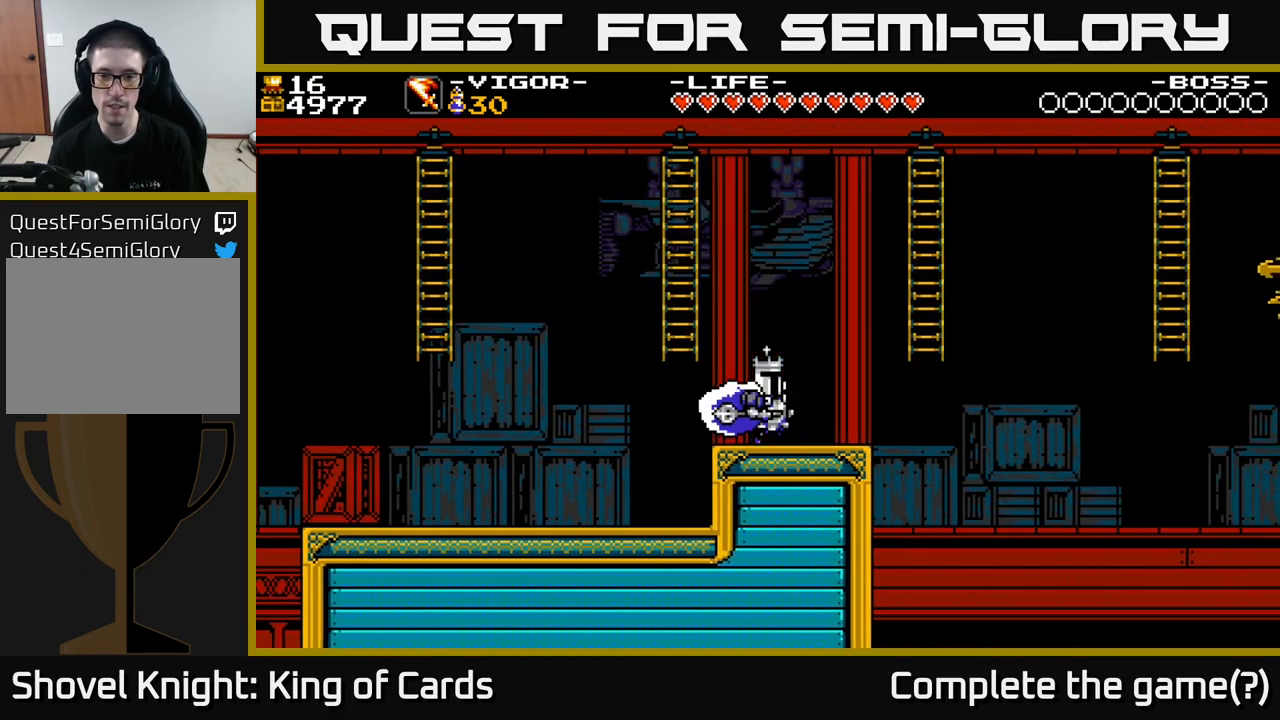
{"buttons": ["DPAD_UP"], "right_stick": "center", "events": [[100, "A", "down"], [300, "DPAD_UP", "down"], [383, "A", "up"], [417, "DPAD_RIGHT", "up"]]}